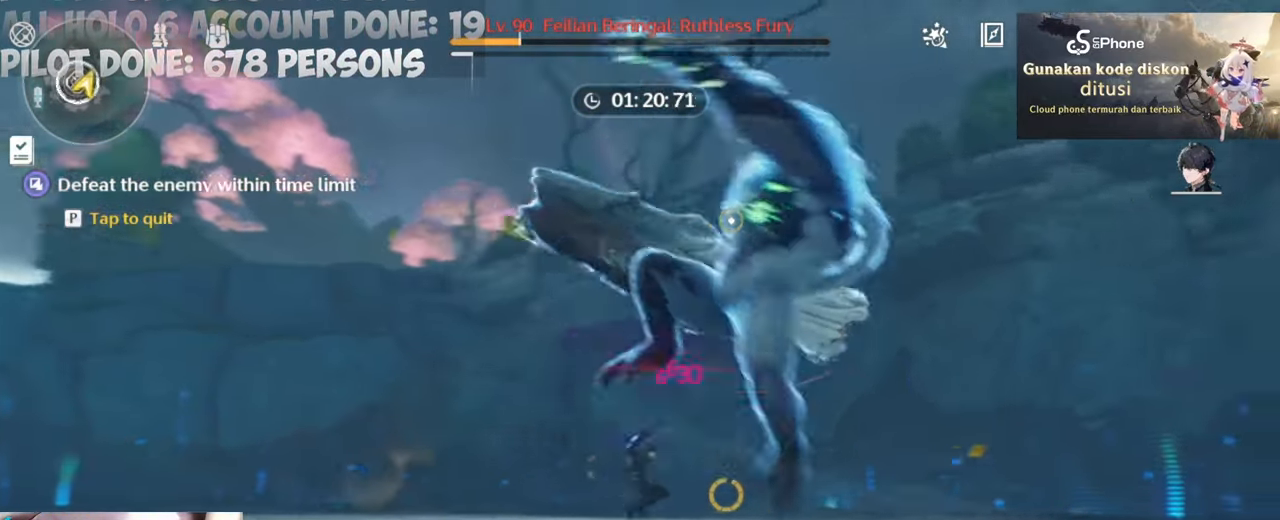
Gameplay with keyboard and mouse; each line is a JSON object with the keys and mouse buttons held at the frame after it. "events" lists presses ("down") and releases ("up") of "1", "2", "3", "4", "5", "a", "alt", "c", "caps_lock", "ctrl", "d", "e", "f", "g", "q", "r", "s", "shift", "space", "t", "tab", "v", "w", "x", "z", "mouse_left", "mouse_wheel" and "mouse_right" between this image and that frame as [ms after this image, input, new state], when the widget could be followed in between. "mouse_left", "mouse_wheel", "mouse_right" = the "left", "wheel", "right" buttons of the "mouse" list. No other keys are recorded. "wheel" means that the mouse wheel is clicked or scrolled. Not read: mouse_move.
{"keys": ["w"], "mouse": [], "events": [[33, "e", "down"], [167, "e", "up"]]}
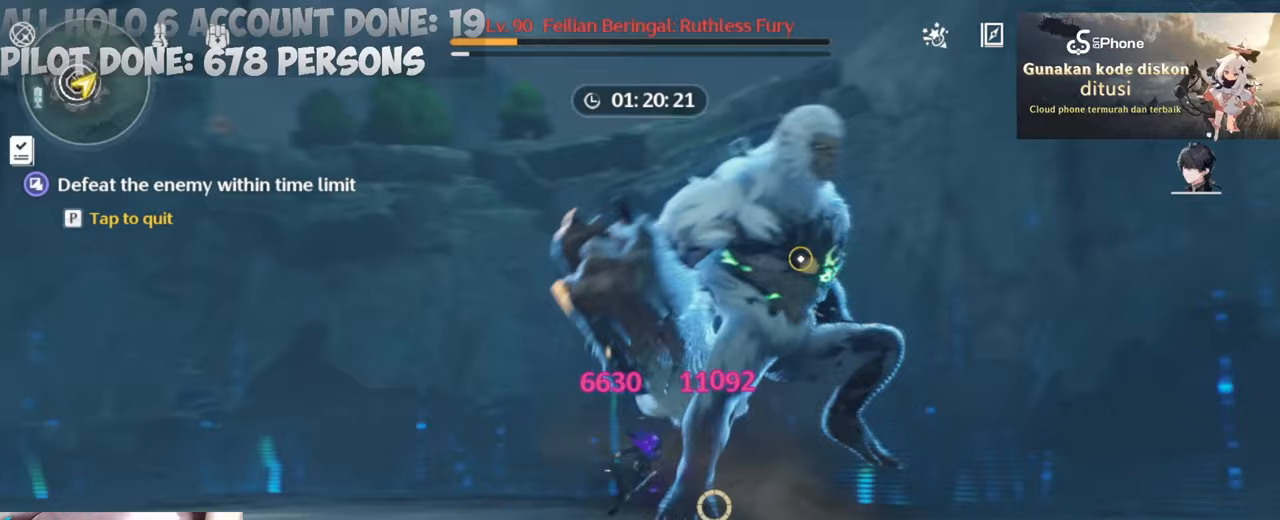
{"keys": ["d"], "mouse": [], "events": [[283, "d", "down"], [467, "w", "up"]]}
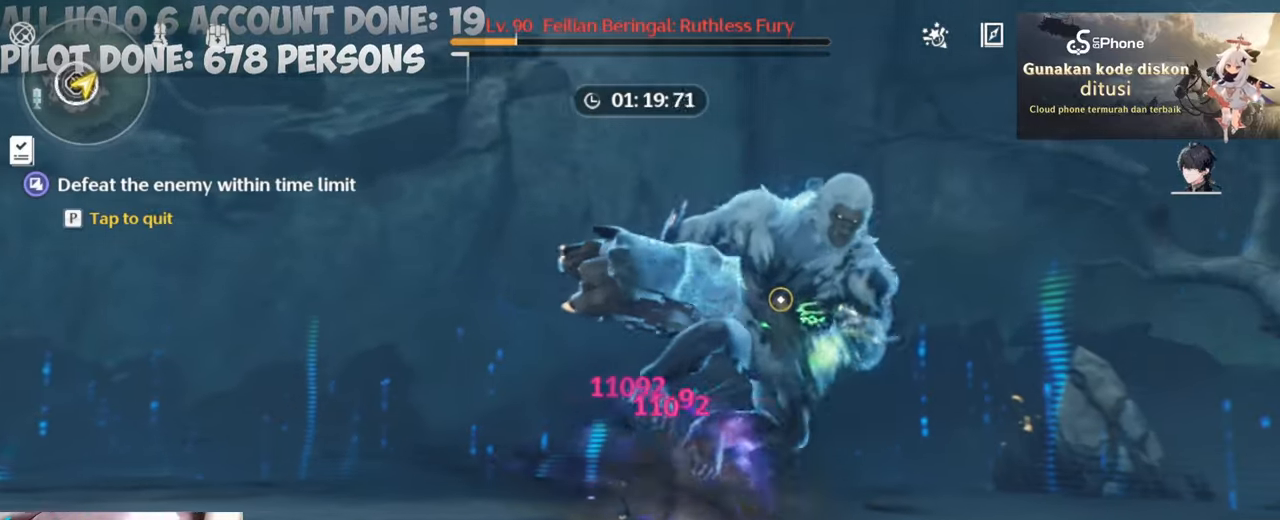
{"keys": ["d"], "mouse": [], "events": []}
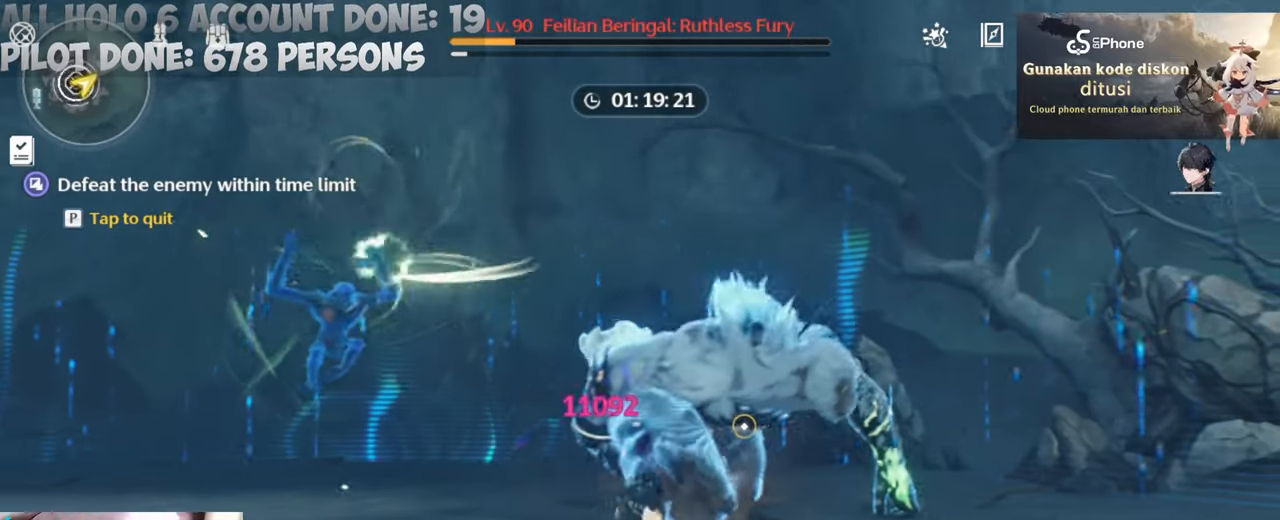
{"keys": ["a", "w"], "mouse": ["right"], "events": [[17, "w", "down"], [167, "a", "down"], [167, "d", "up"], [167, "mouse_right", "down"], [400, "mouse_right", "up"], [450, "mouse_right", "down"]]}
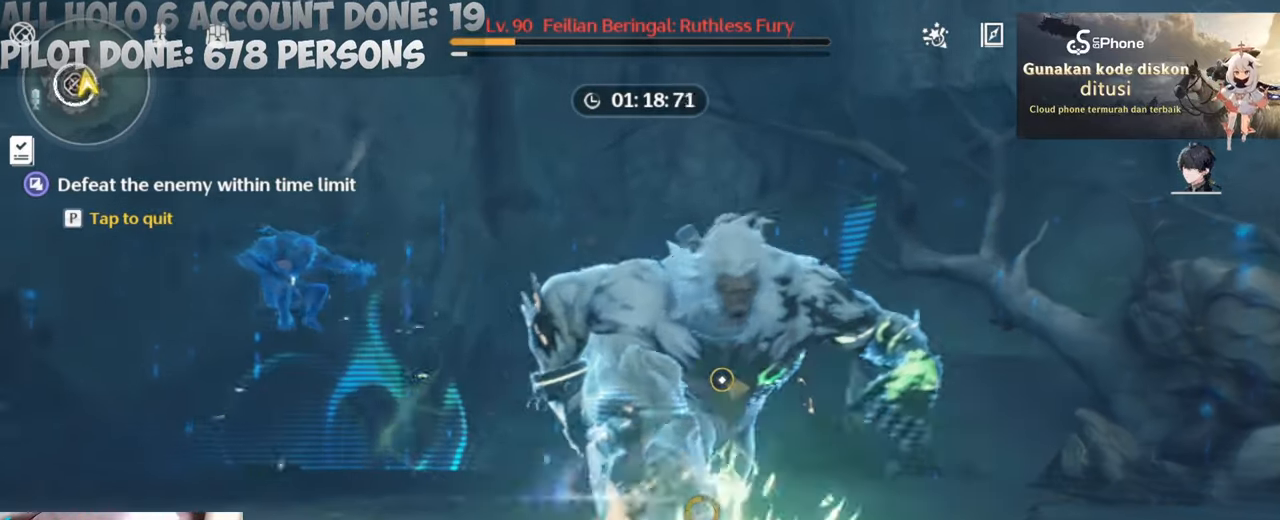
{"keys": ["w"], "mouse": ["left"], "events": [[100, "mouse_right", "up"], [317, "mouse_left", "down"], [367, "a", "up"], [417, "mouse_left", "up"], [467, "mouse_left", "down"]]}
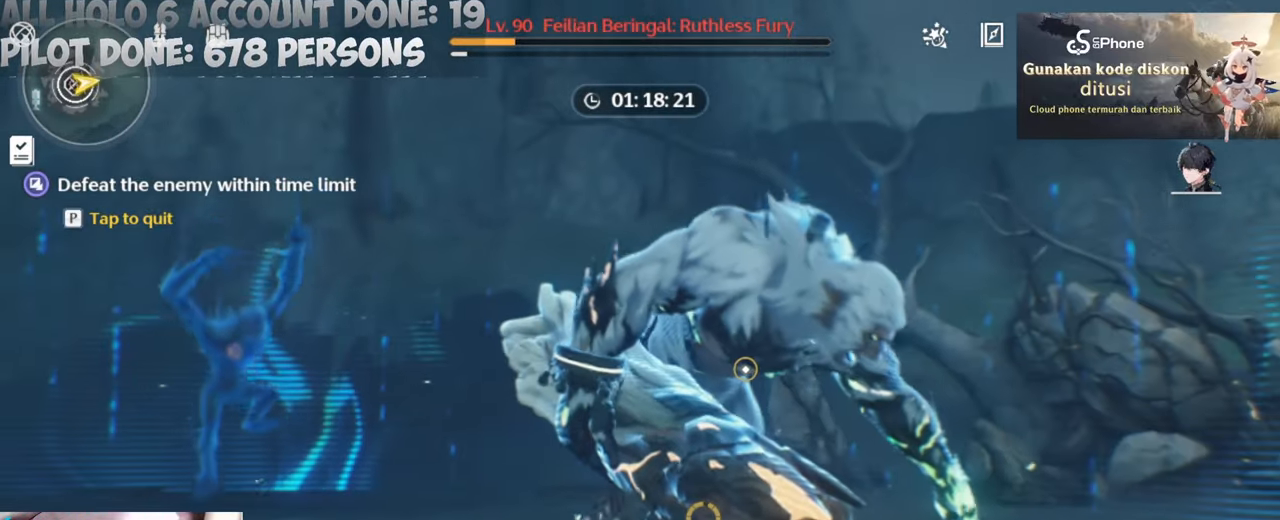
{"keys": ["w"], "mouse": ["left"], "events": []}
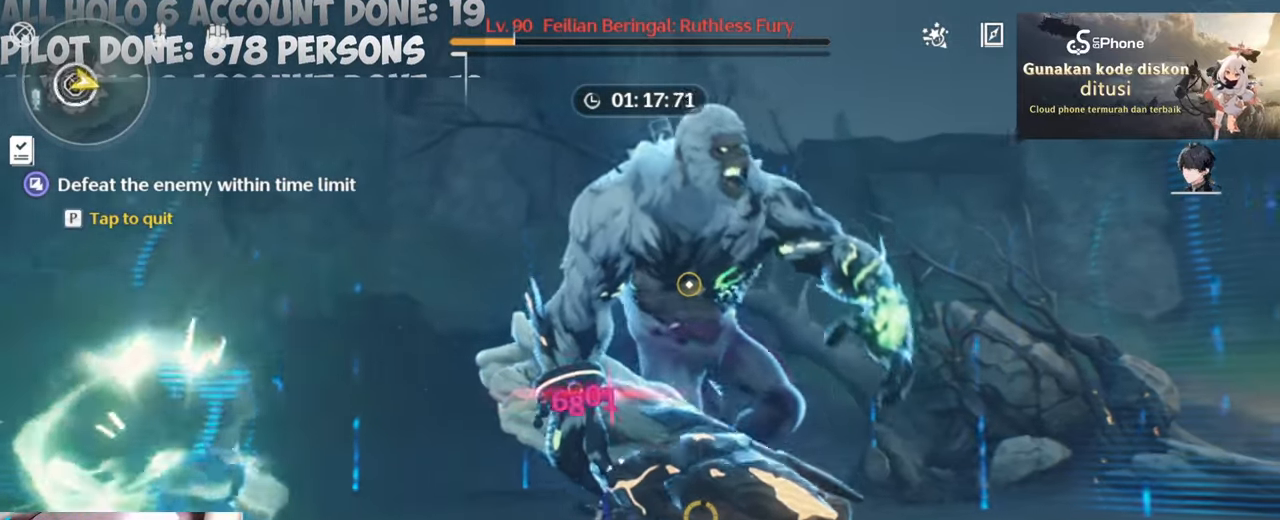
{"keys": ["e", "w"], "mouse": [], "events": [[267, "e", "down"], [267, "mouse_left", "up"], [367, "e", "up"], [450, "e", "down"]]}
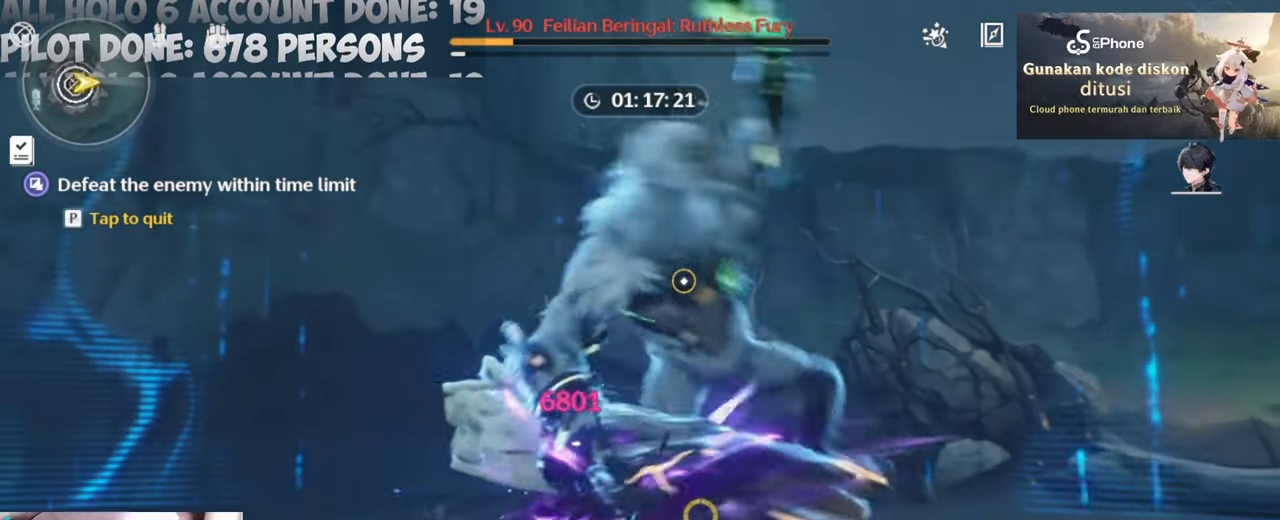
{"keys": ["d", "q", "w"], "mouse": [], "events": [[83, "e", "up"], [133, "e", "down"], [233, "e", "up"], [467, "d", "down"], [467, "q", "down"]]}
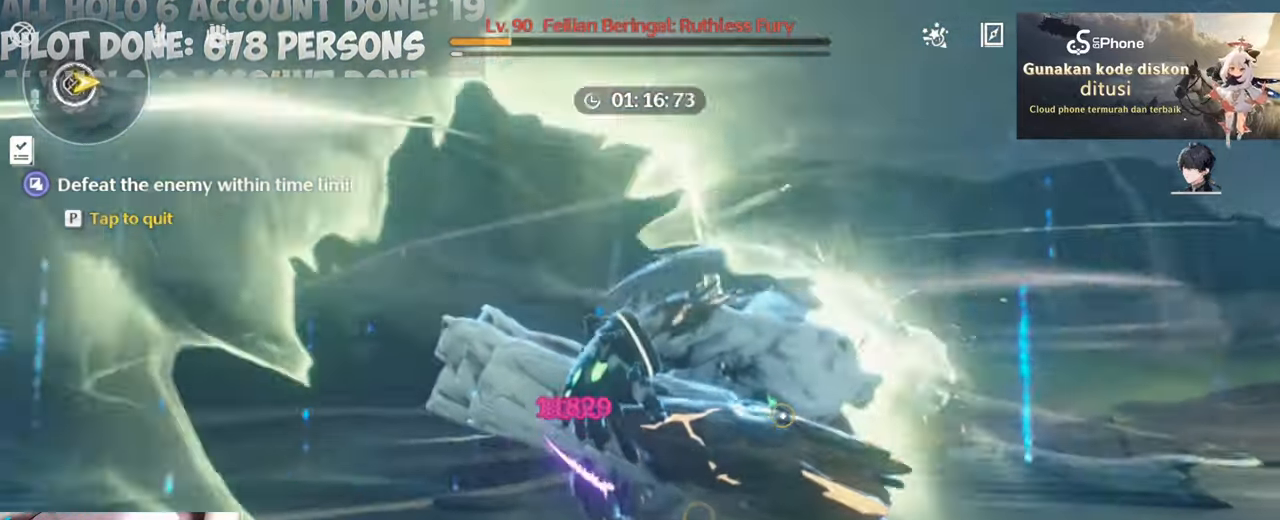
{"keys": ["d", "s"], "mouse": [], "events": [[117, "q", "up"], [150, "mouse_left", "down"], [200, "w", "up"], [250, "mouse_left", "up"], [333, "mouse_left", "down"], [433, "mouse_left", "up"], [483, "s", "down"]]}
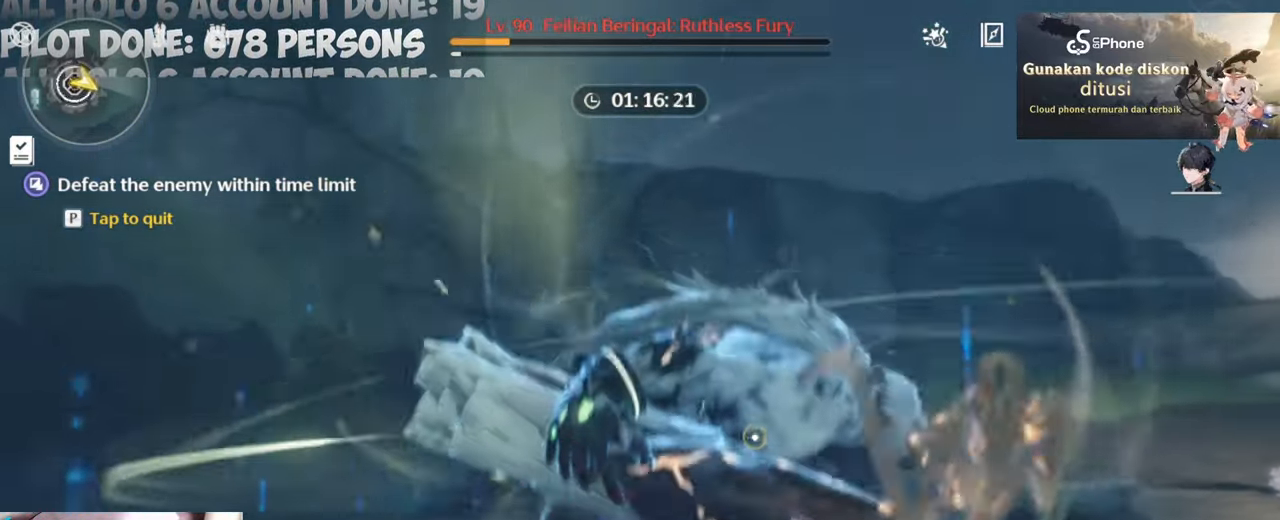
{"keys": ["d", "s"], "mouse": [], "events": [[33, "mouse_left", "down"], [117, "mouse_left", "up"], [167, "mouse_left", "down"], [267, "mouse_left", "up"]]}
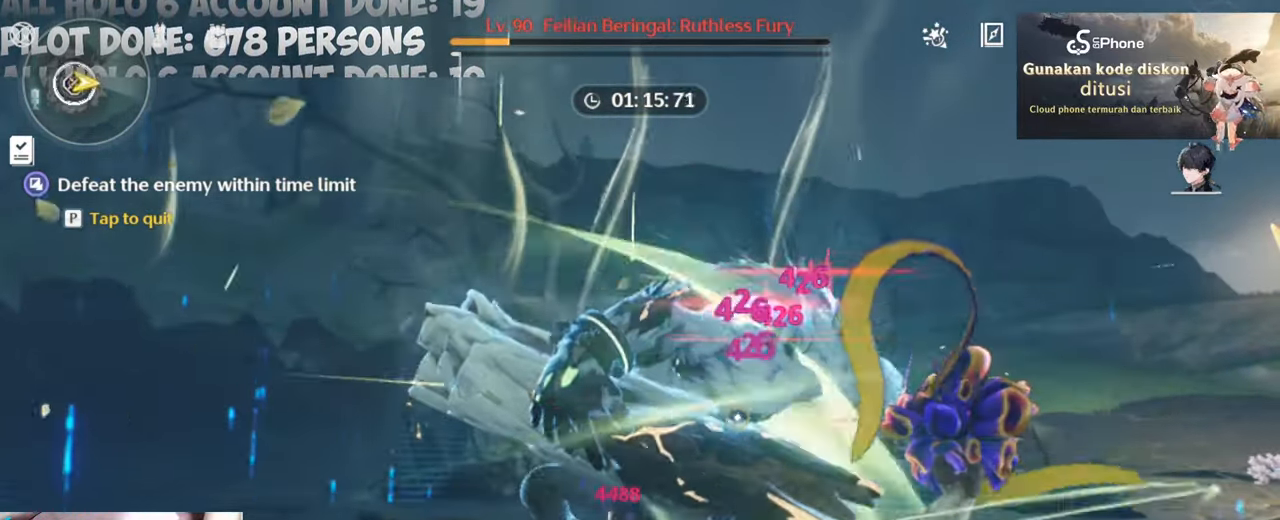
{"keys": ["d", "s"], "mouse": ["left"], "events": [[433, "mouse_left", "down"]]}
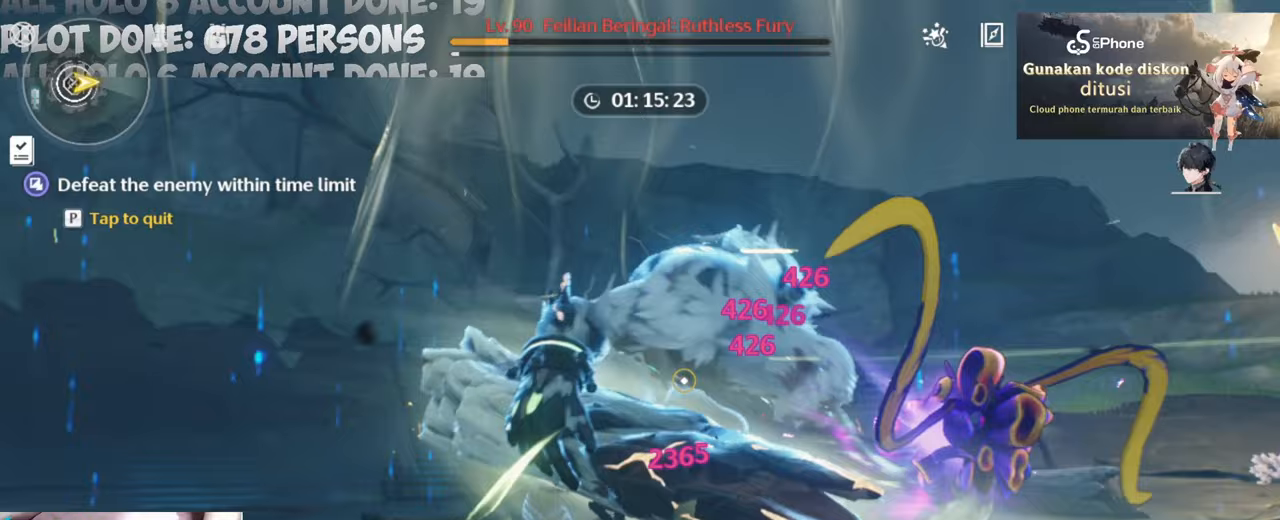
{"keys": ["d", "s"], "mouse": [], "events": [[17, "mouse_left", "up"]]}
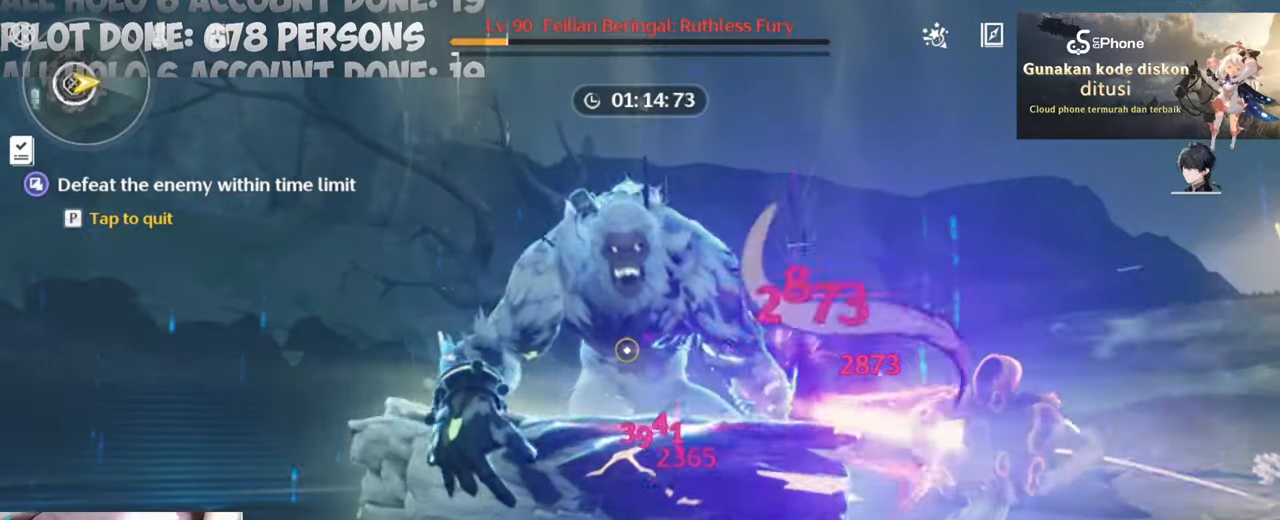
{"keys": ["d", "s"], "mouse": [], "events": []}
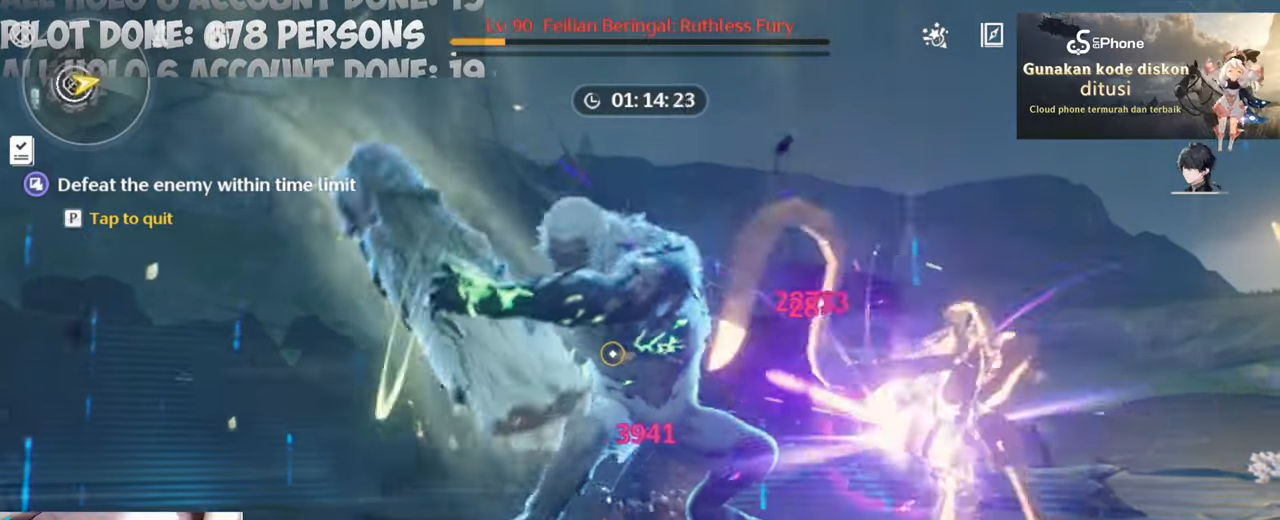
{"keys": ["a", "w"], "mouse": ["right"], "events": [[33, "s", "up"], [133, "a", "down"], [133, "d", "up"], [183, "w", "down"], [233, "mouse_right", "down"]]}
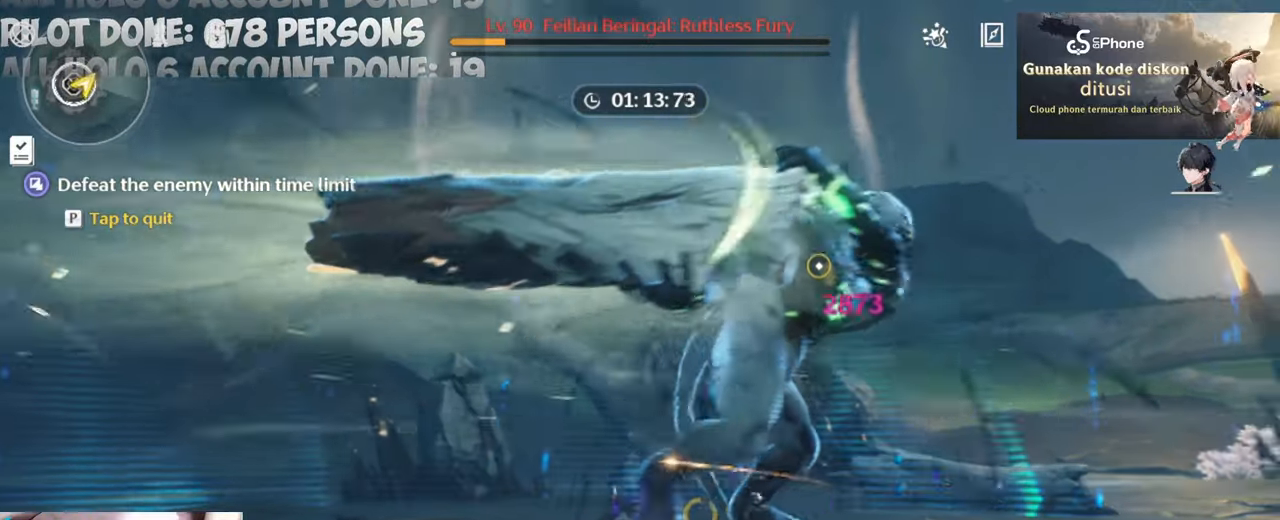
{"keys": ["w"], "mouse": [], "events": [[100, "mouse_right", "up"], [150, "mouse_right", "down"], [400, "a", "up"], [400, "mouse_right", "up"]]}
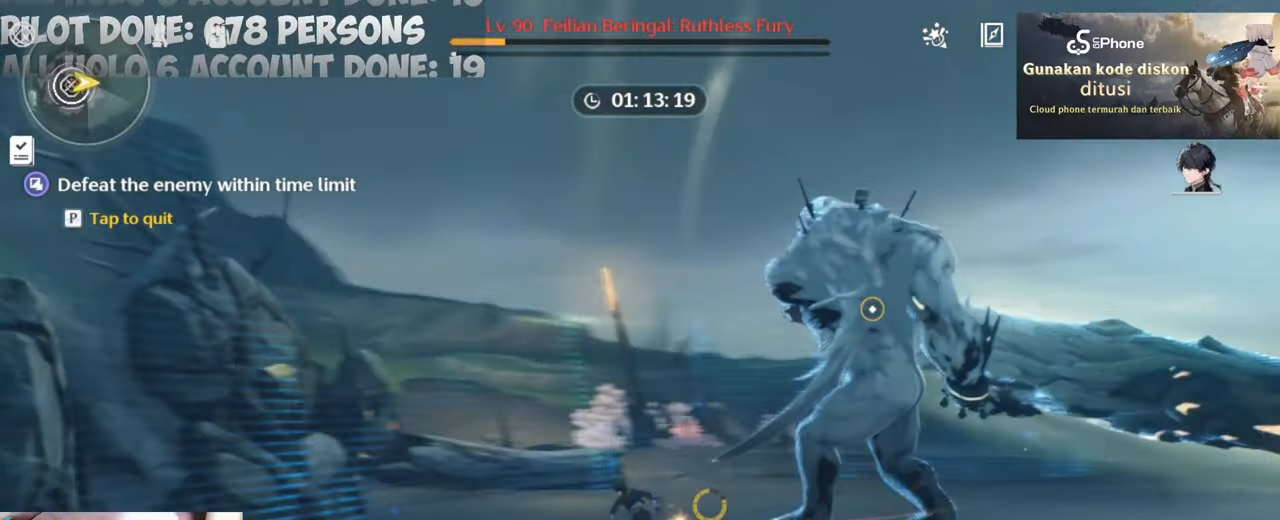
{"keys": ["a", "w"], "mouse": ["right"], "events": [[17, "d", "down"], [267, "a", "down"], [267, "d", "up"], [317, "mouse_right", "down"], [400, "mouse_right", "up"], [450, "mouse_right", "down"]]}
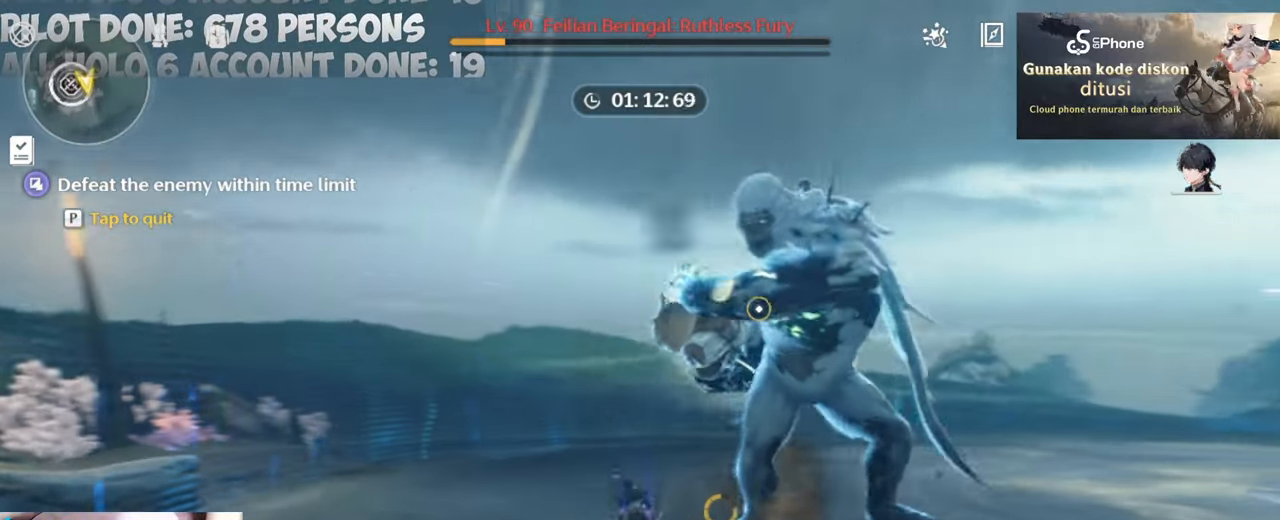
{"keys": ["a", "w"], "mouse": ["right"], "events": [[50, "mouse_right", "up"], [83, "mouse_right", "down"]]}
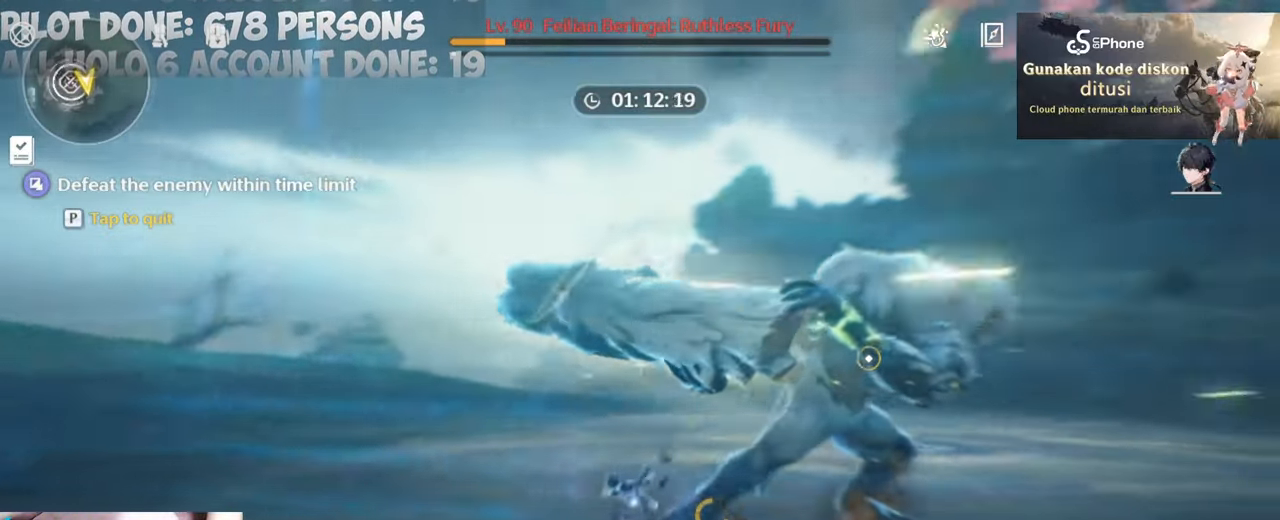
{"keys": ["w"], "mouse": ["left"], "events": [[100, "mouse_right", "up"], [200, "a", "up"], [283, "mouse_left", "down"], [433, "mouse_left", "up"], [483, "mouse_left", "down"]]}
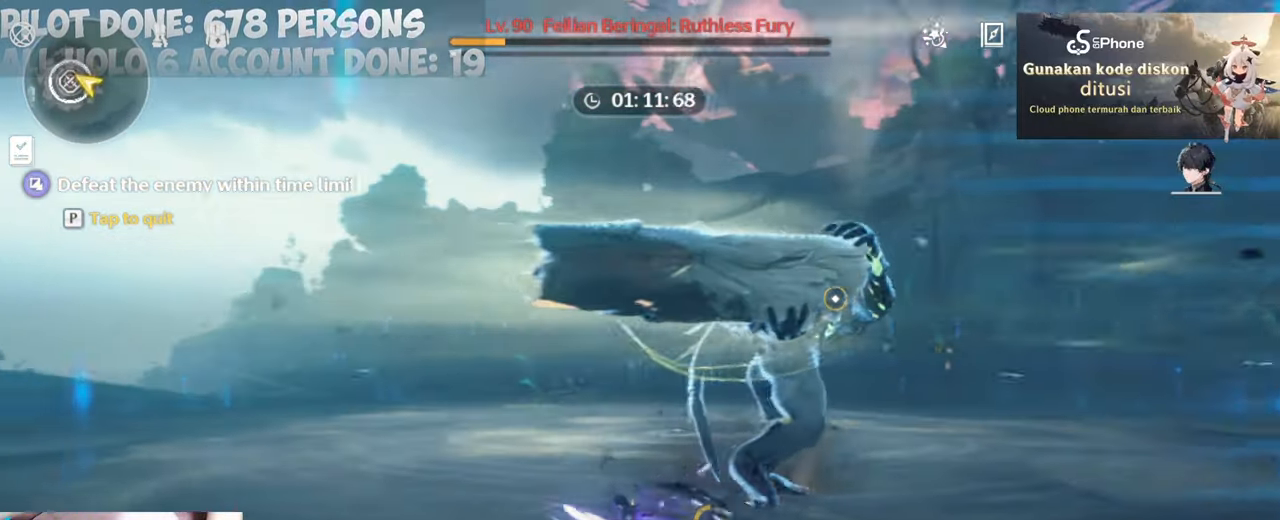
{"keys": ["a", "w"], "mouse": ["right"], "events": [[67, "mouse_left", "up"], [117, "mouse_left", "down"], [217, "mouse_left", "up"], [417, "a", "down"], [450, "mouse_right", "down"]]}
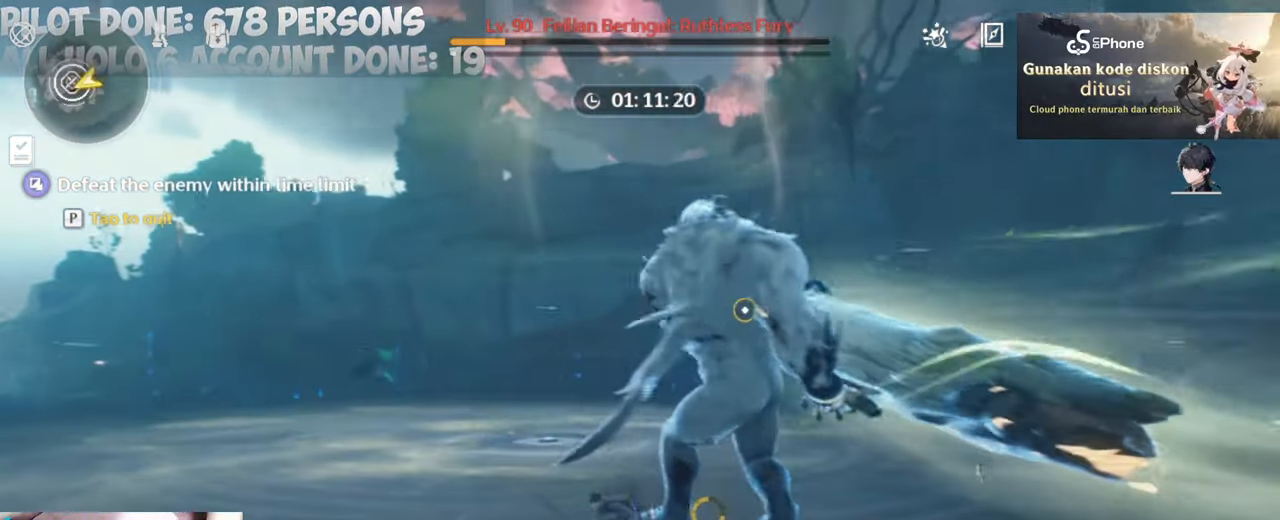
{"keys": ["d", "w"], "mouse": ["right"], "events": [[33, "mouse_right", "up"], [83, "mouse_right", "down"], [183, "a", "up"], [233, "d", "down"], [283, "mouse_right", "up"], [467, "mouse_right", "down"]]}
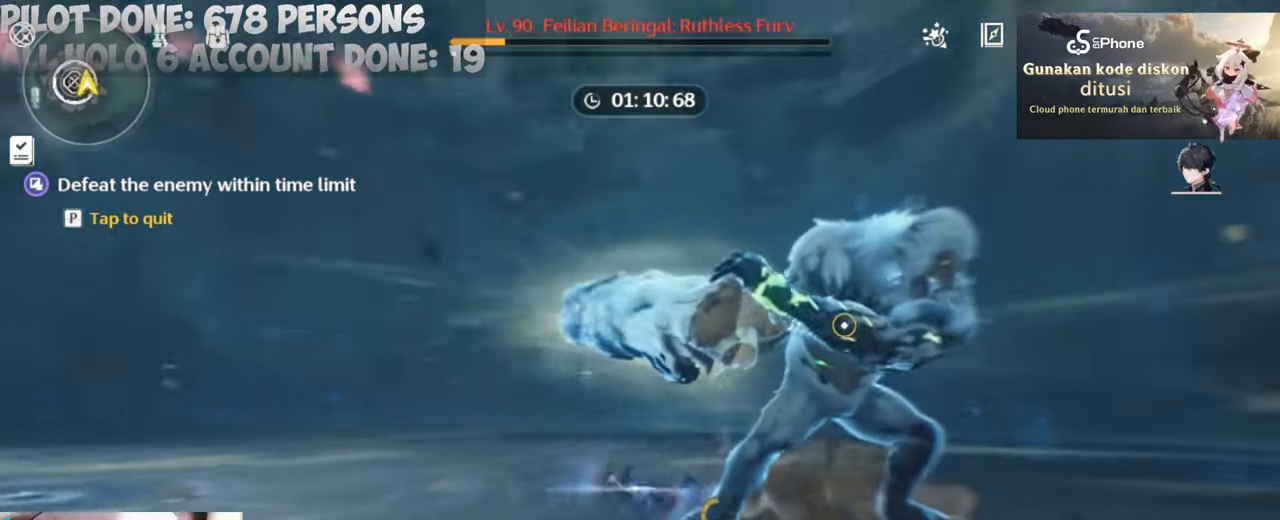
{"keys": ["w"], "mouse": ["left"], "events": [[100, "a", "down"], [100, "d", "up"], [100, "mouse_right", "up"], [150, "mouse_right", "down"], [283, "mouse_right", "up"], [383, "a", "up"], [383, "mouse_left", "down"]]}
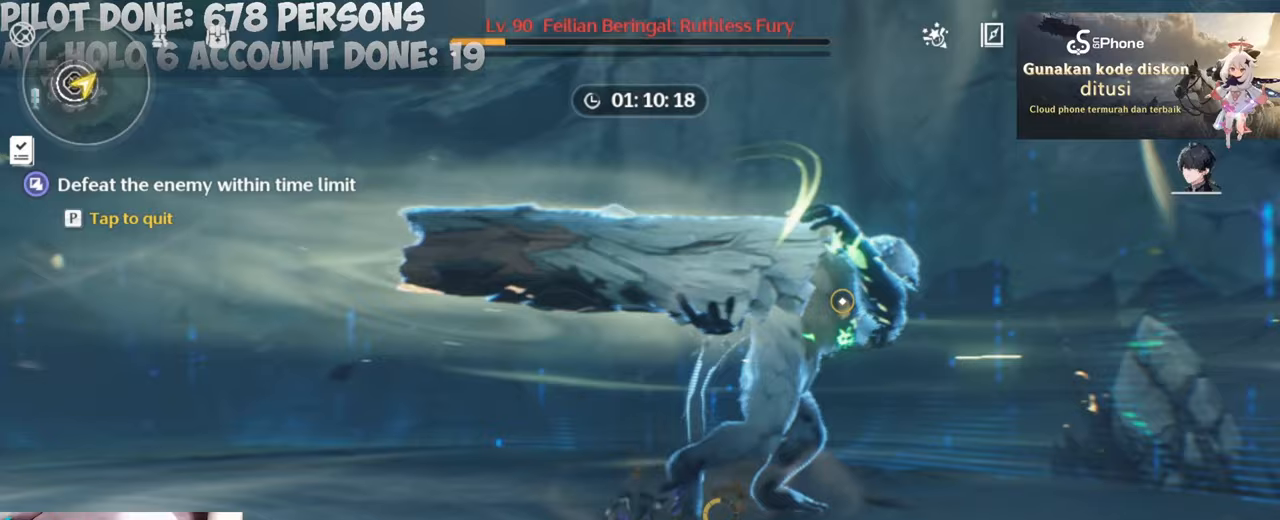
{"keys": ["d", "w"], "mouse": ["right"], "events": [[17, "mouse_left", "up"], [67, "mouse_left", "down"], [217, "mouse_left", "up"], [400, "d", "down"], [450, "mouse_right", "down"]]}
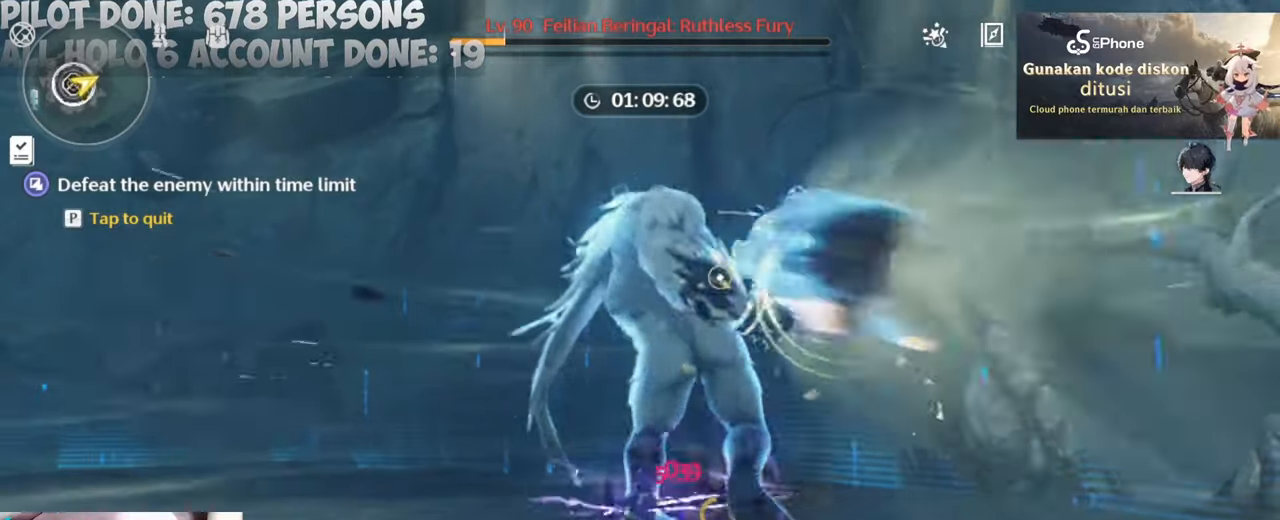
{"keys": ["a", "w"], "mouse": [], "events": [[50, "a", "down"], [50, "d", "up"], [83, "mouse_right", "up"], [133, "mouse_right", "down"], [183, "mouse_right", "up"], [233, "mouse_right", "down"], [333, "mouse_right", "up"]]}
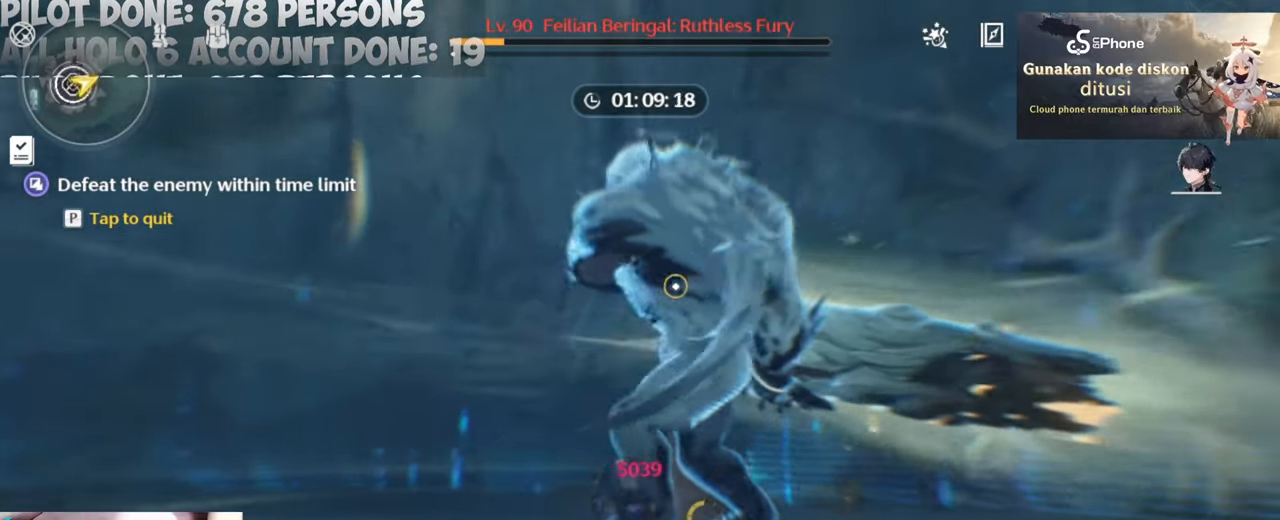
{"keys": ["a", "w"], "mouse": [], "events": [[17, "mouse_left", "down"], [433, "mouse_left", "up"]]}
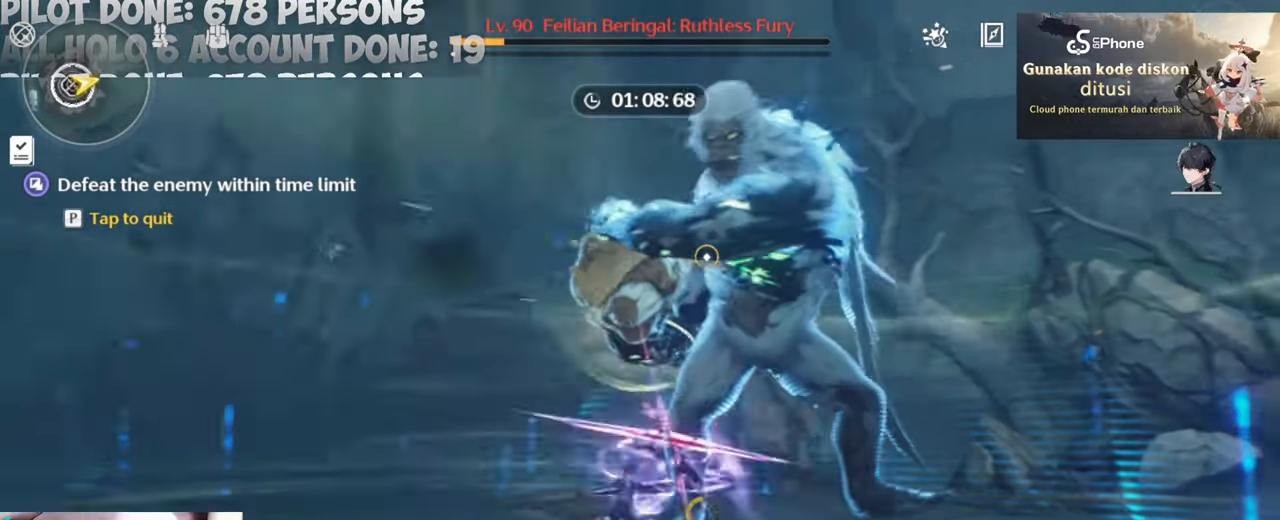
{"keys": ["d", "w"], "mouse": [], "events": [[167, "mouse_right", "down"], [267, "d", "down"], [267, "mouse_right", "up"], [300, "a", "up"], [300, "mouse_right", "down"], [500, "mouse_right", "up"]]}
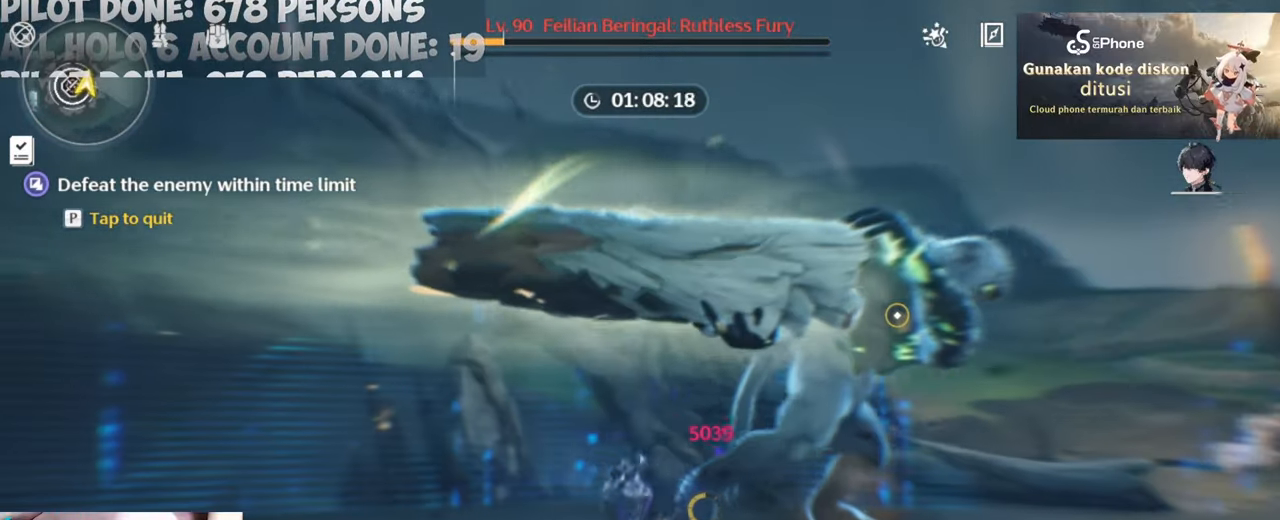
{"keys": ["d", "w"], "mouse": ["left"], "events": [[233, "mouse_left", "down"], [333, "mouse_left", "up"], [417, "mouse_left", "down"]]}
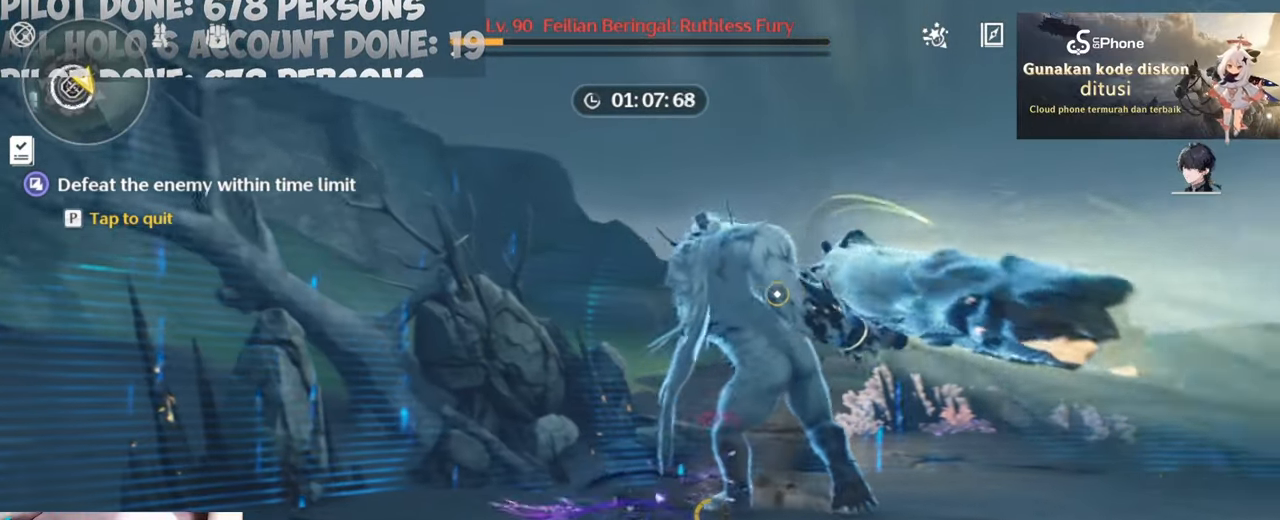
{"keys": ["d", "w"], "mouse": ["right"], "events": [[17, "mouse_left", "up"], [67, "mouse_left", "down"], [150, "mouse_left", "up"], [350, "mouse_right", "down"], [433, "mouse_right", "up"], [483, "mouse_right", "down"]]}
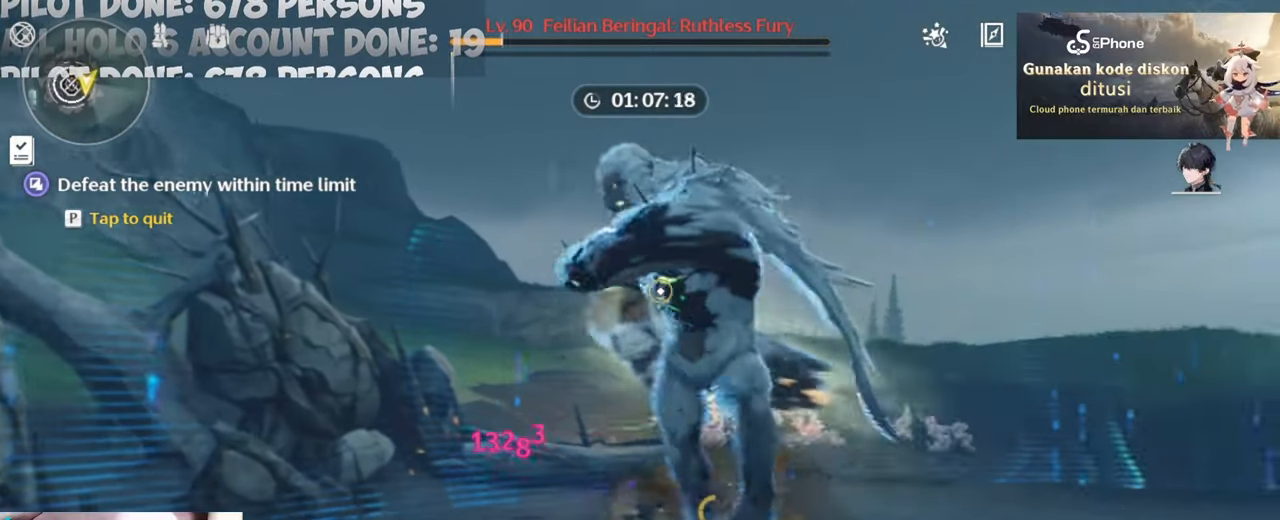
{"keys": ["a", "w"], "mouse": ["left"], "events": [[117, "mouse_right", "up"], [317, "a", "down"], [350, "d", "up"], [450, "mouse_left", "down"]]}
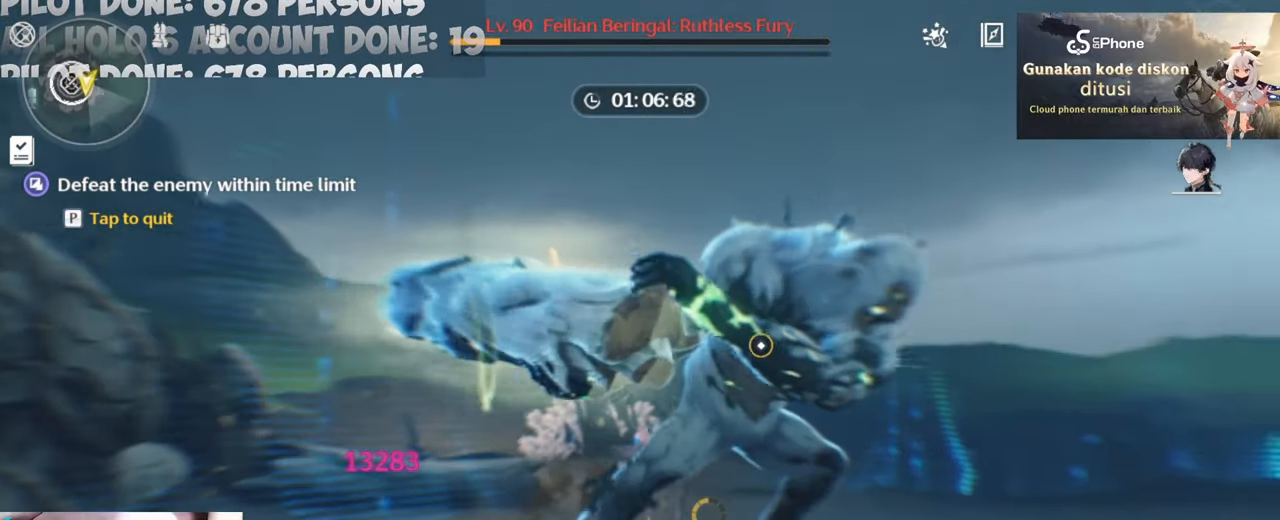
{"keys": ["d", "w"], "mouse": [], "events": [[50, "mouse_left", "up"], [83, "mouse_left", "down"], [183, "mouse_left", "up"], [233, "mouse_left", "down"], [367, "mouse_left", "up"], [417, "a", "up"], [467, "d", "down"]]}
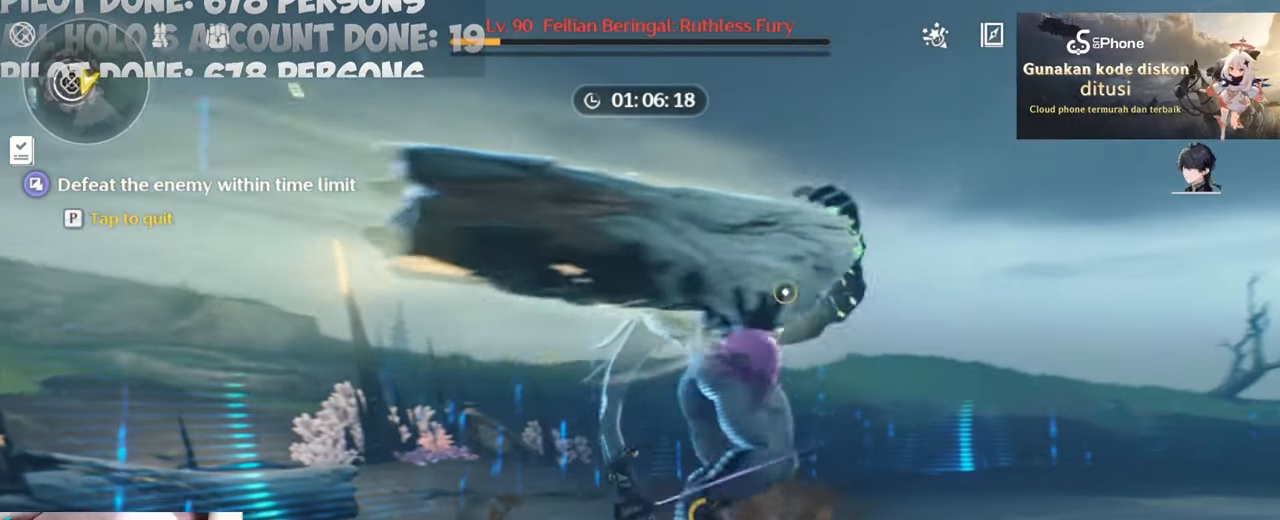
{"keys": ["d", "w"], "mouse": [], "events": [[50, "mouse_right", "down"], [167, "mouse_right", "up"], [200, "mouse_right", "down"], [383, "mouse_right", "up"]]}